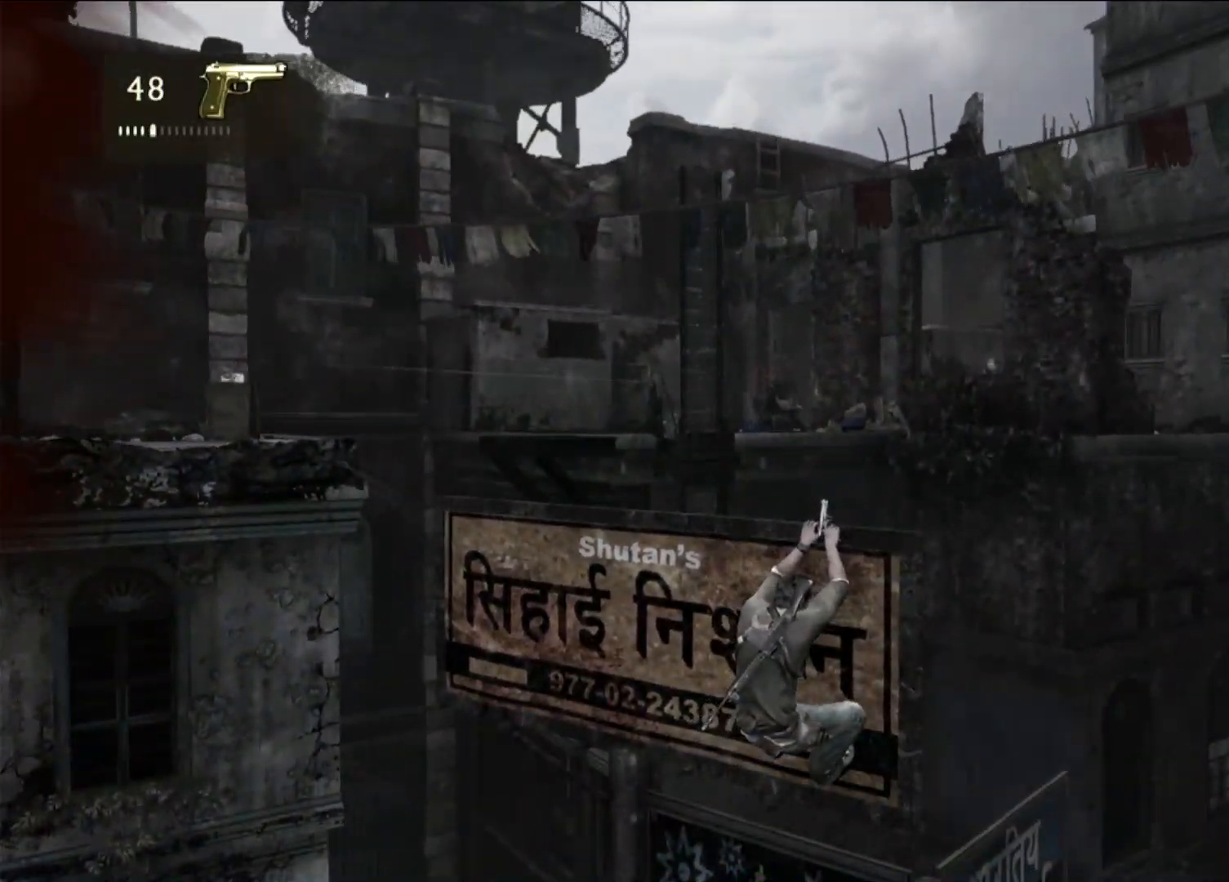
Gameplay with a controller (PlayStation layout); each line is a JSON object with the inputs held at the frame after it. "events" lists button and stick changes between this image and that frame as [ms after this image, input, new state], when the widget could be followed in between.
{"buttons": [], "left_stick": "center", "right_stick": "center", "events": [[183, "left_stick", "left"], [350, "left_stick", "center"], [400, "right_stick", "center"]]}
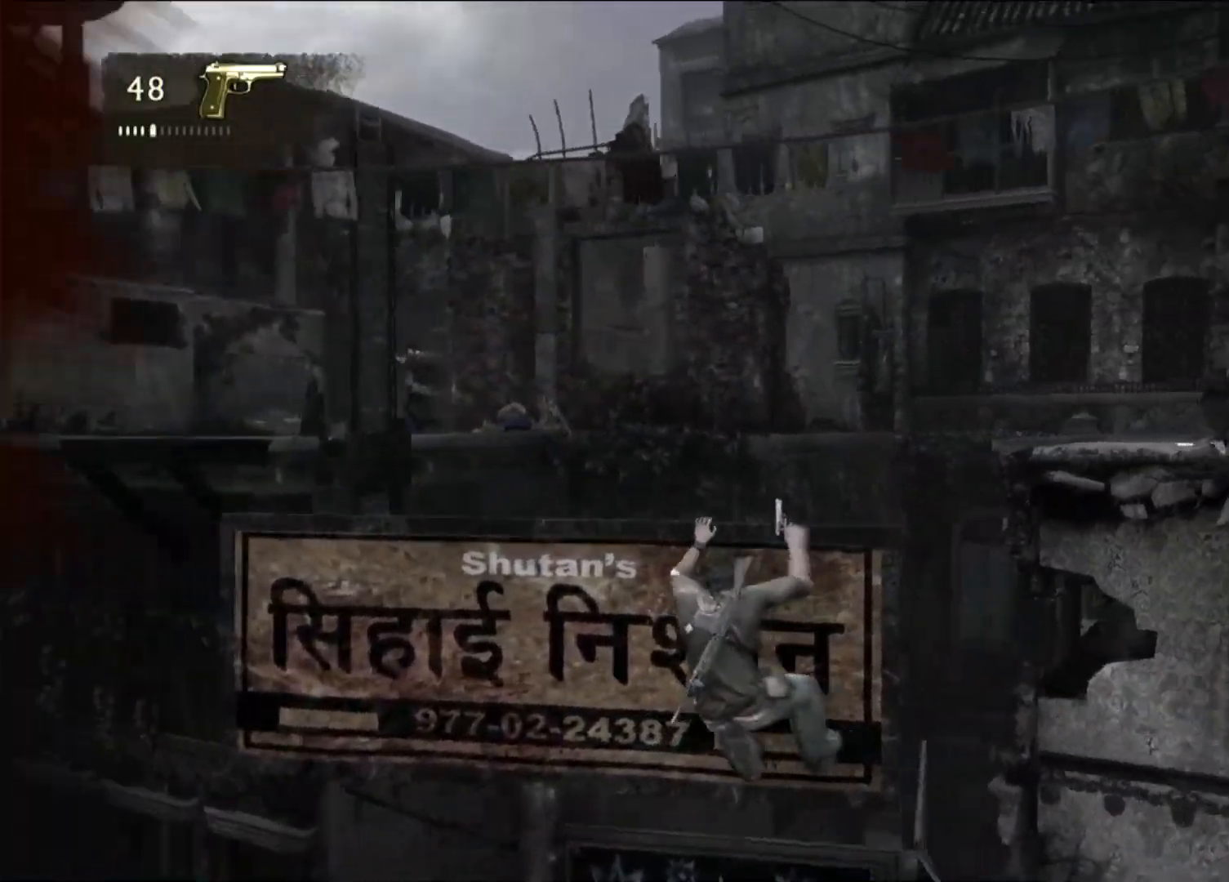
{"buttons": [], "left_stick": "center", "right_stick": "center", "events": [[200, "right_stick", "right"], [333, "right_stick", "center"]]}
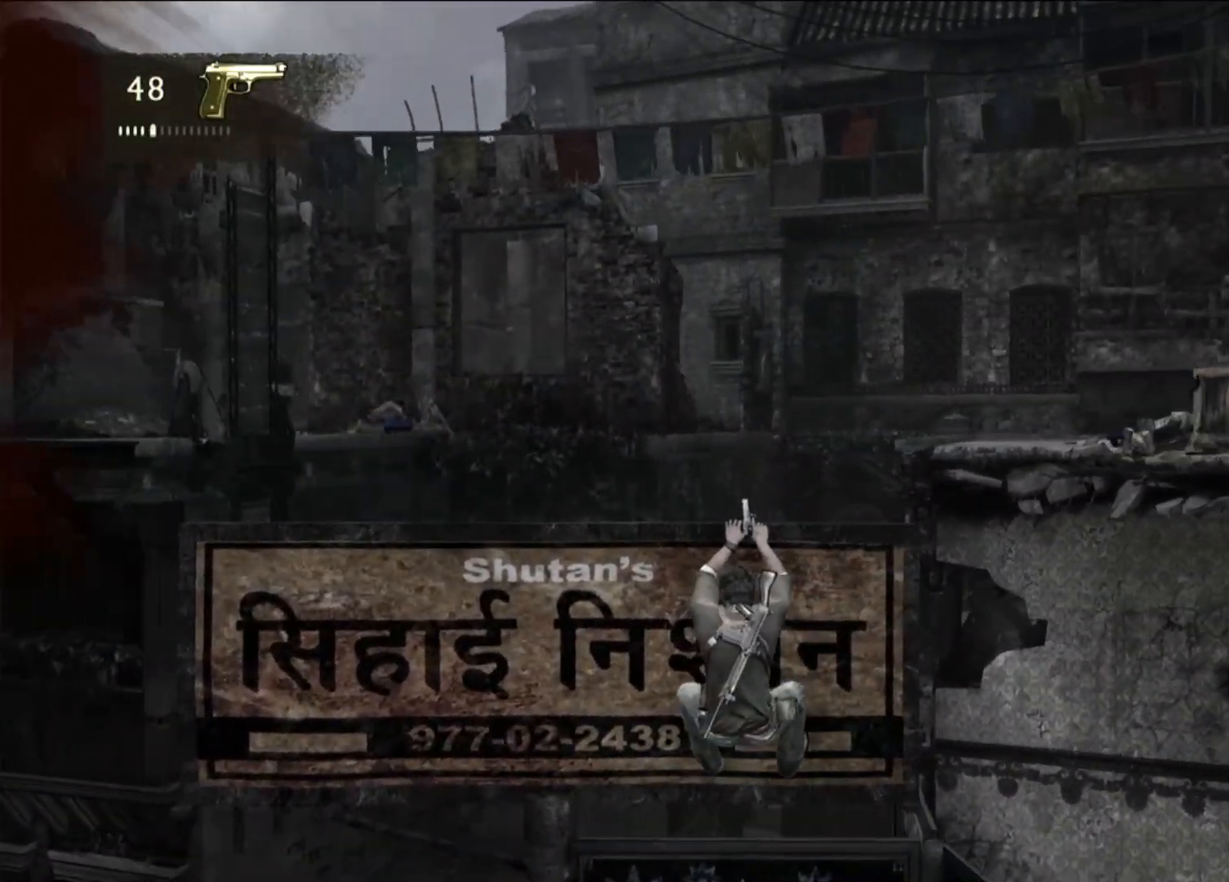
{"buttons": [], "left_stick": "center", "right_stick": "center", "events": [[350, "START", "down"], [500, "START", "up"]]}
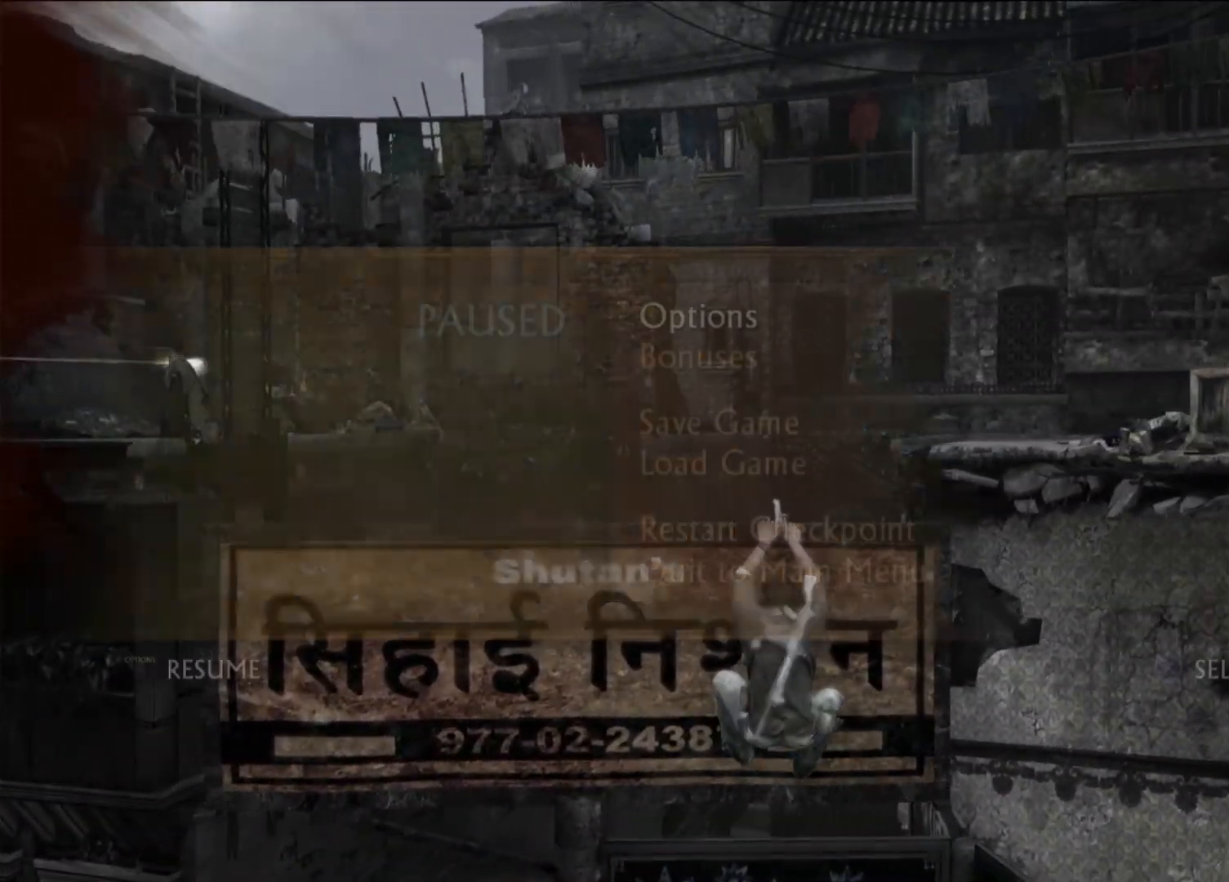
{"buttons": ["DPAD_UP"], "left_stick": "center", "right_stick": "center", "events": [[267, "DPAD_UP", "down"], [367, "DPAD_UP", "up"], [450, "DPAD_UP", "down"]]}
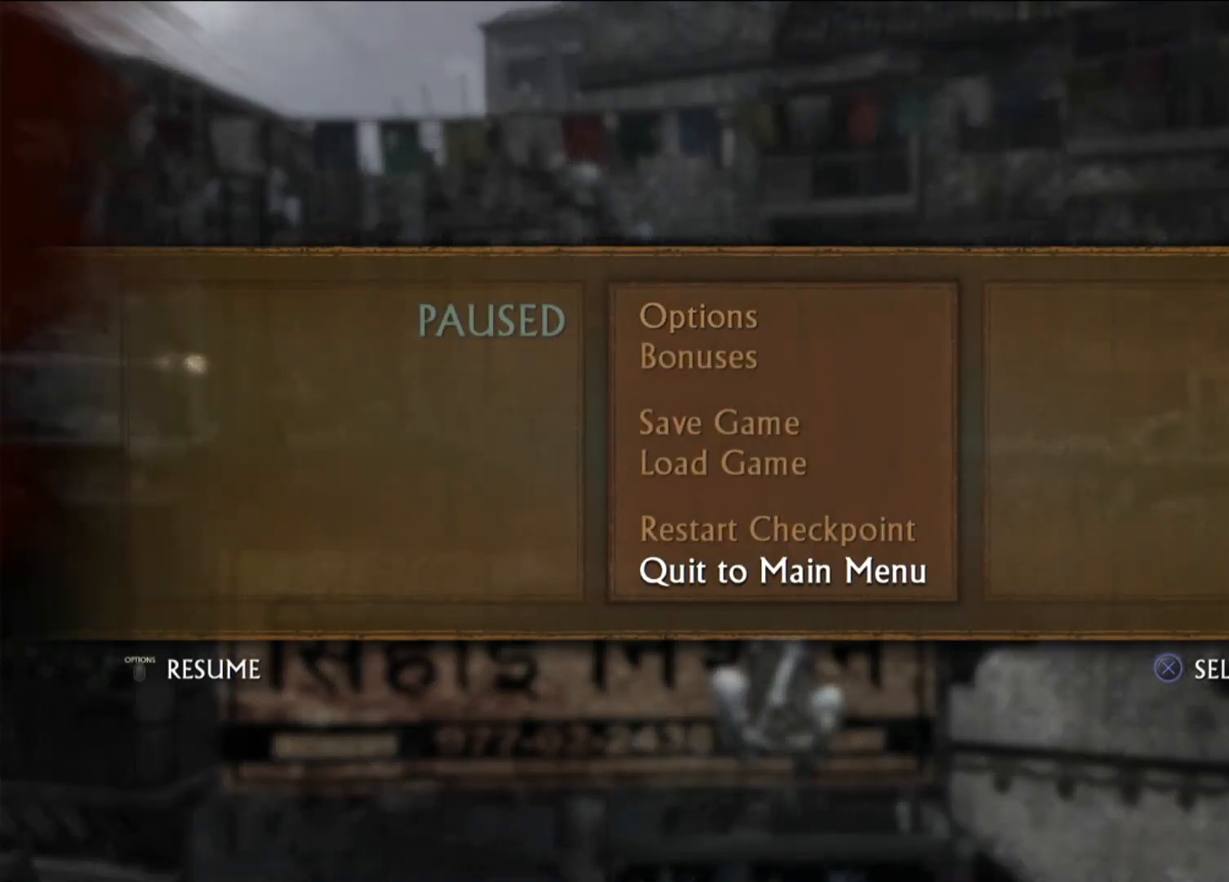
{"buttons": [], "left_stick": "center", "right_stick": "center", "events": [[67, "DPAD_UP", "up"], [150, "CROSS", "down"], [300, "CROSS", "up"]]}
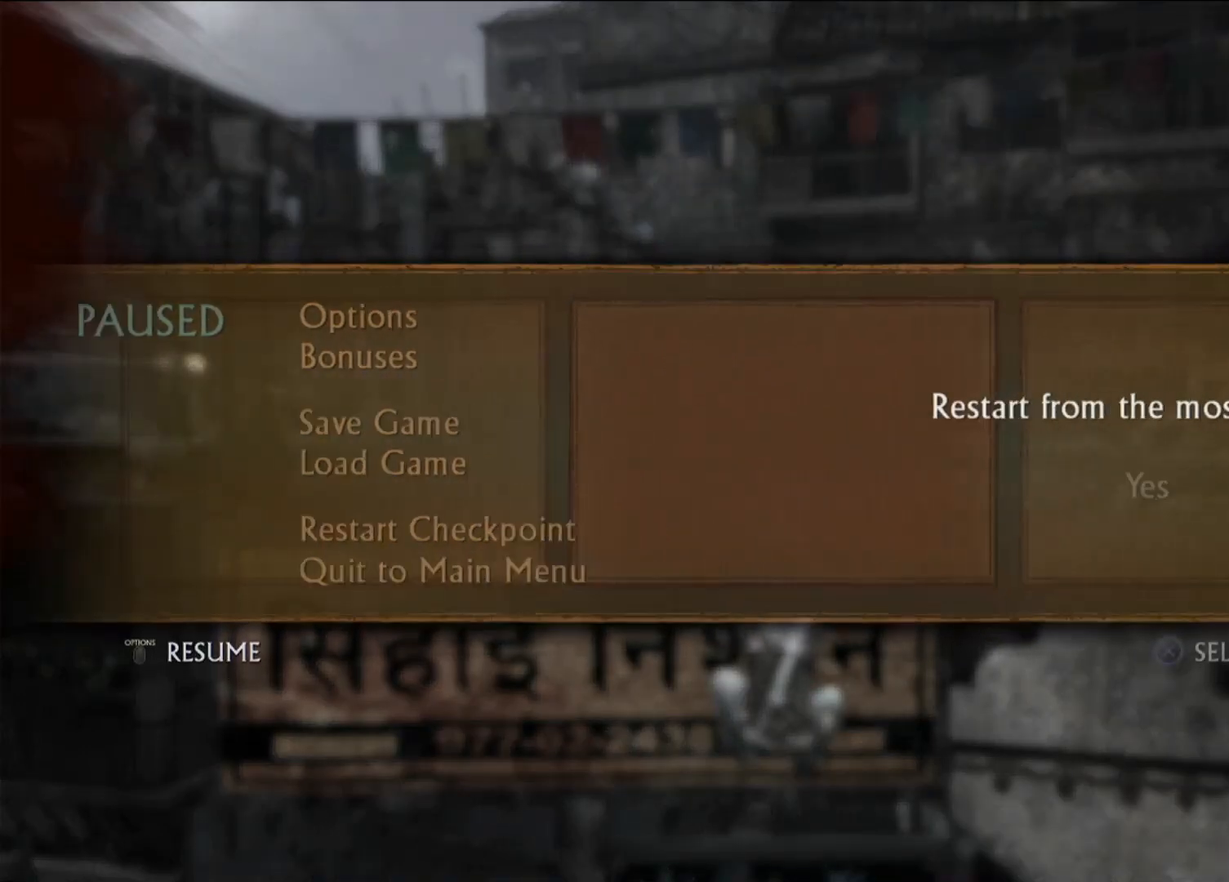
{"buttons": [], "left_stick": "center", "right_stick": "center", "events": [[317, "DPAD_LEFT", "down"], [467, "DPAD_LEFT", "up"]]}
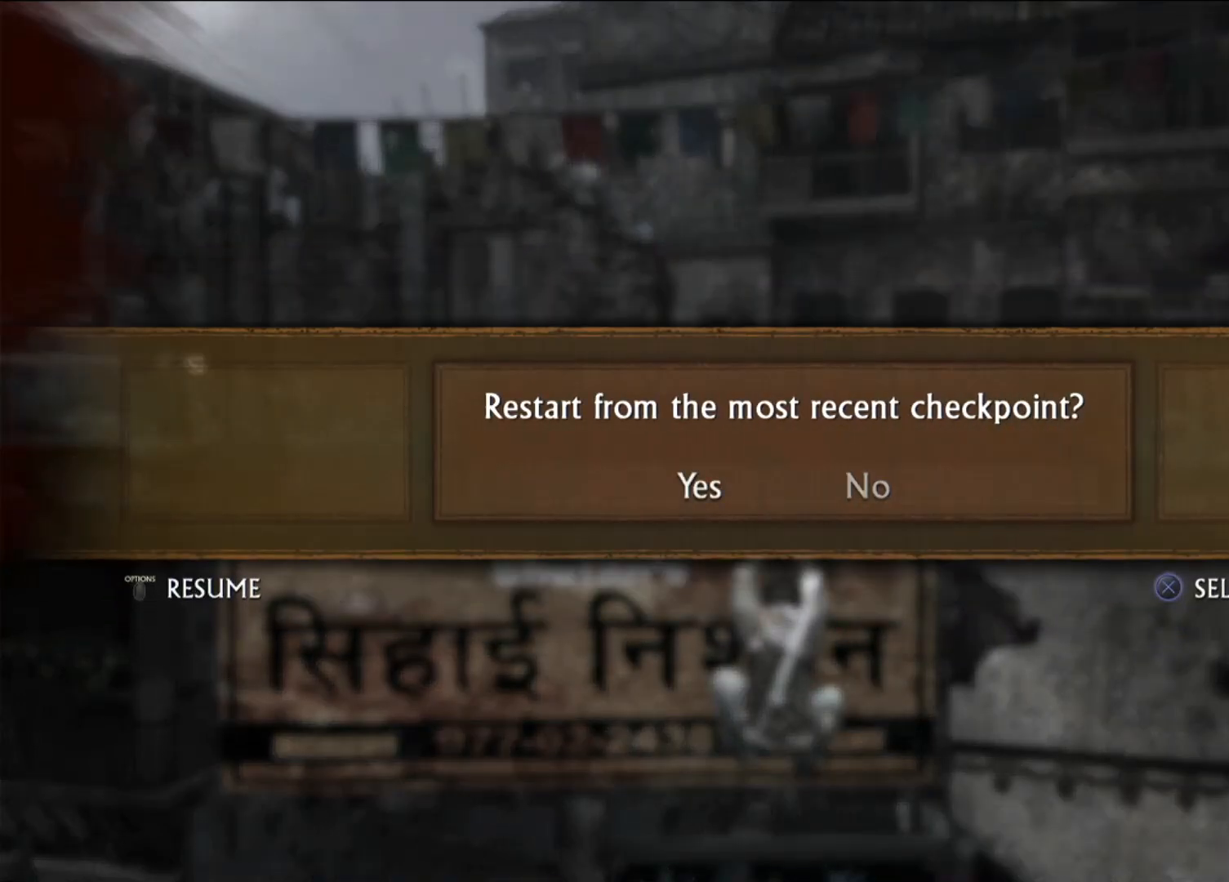
{"buttons": [], "left_stick": "center", "right_stick": "center", "events": [[183, "CROSS", "down"], [350, "CROSS", "up"]]}
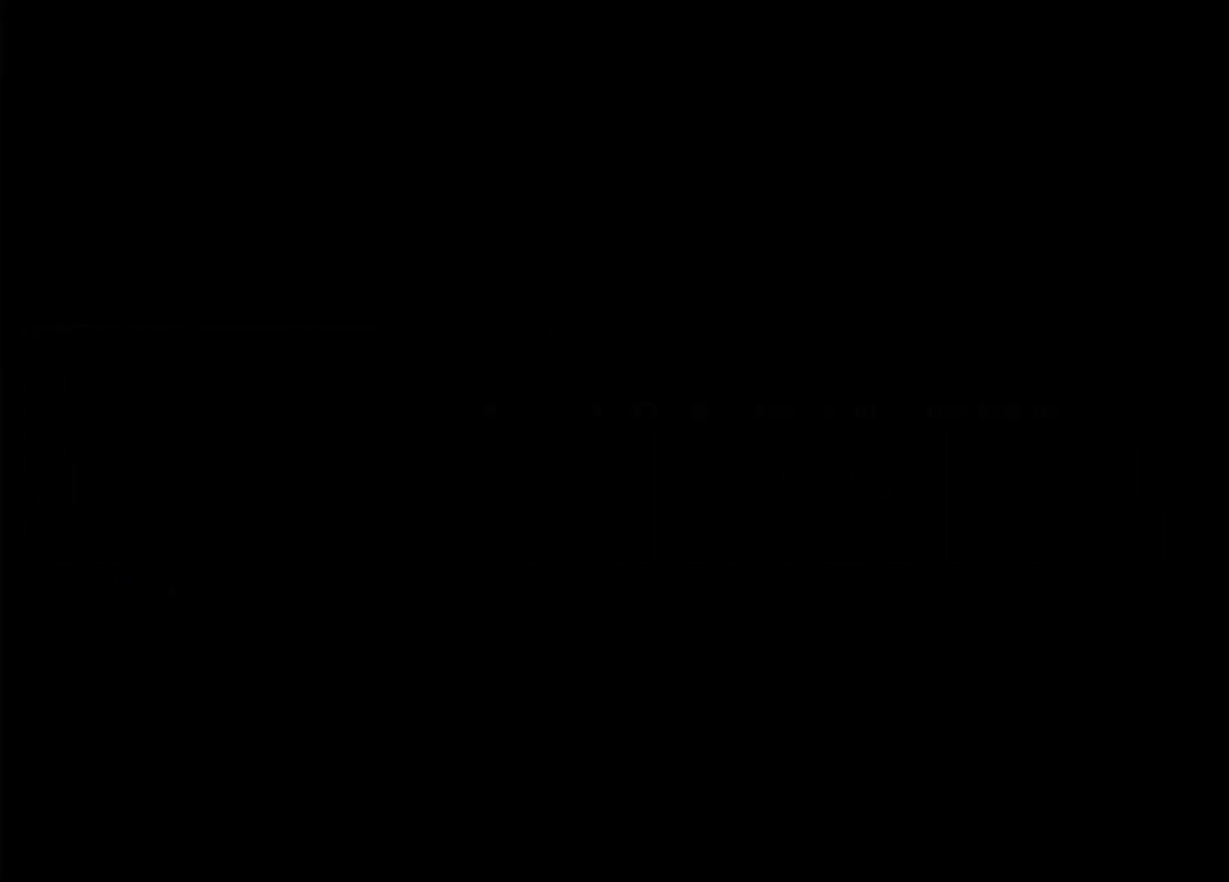
{"buttons": [], "left_stick": "center", "right_stick": "down-right", "events": [[467, "right_stick", "down-right"]]}
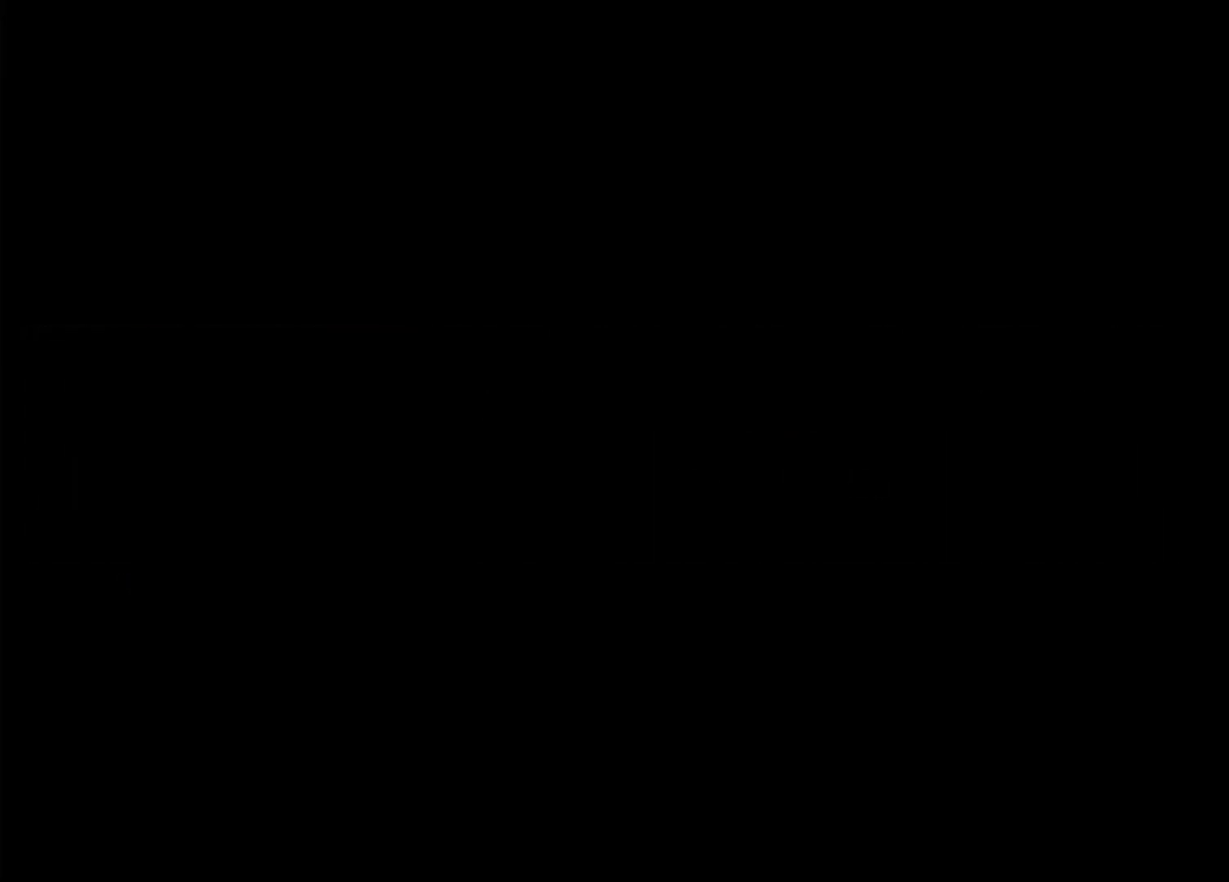
{"buttons": [], "left_stick": "center", "right_stick": "center", "events": [[83, "right_stick", "center"]]}
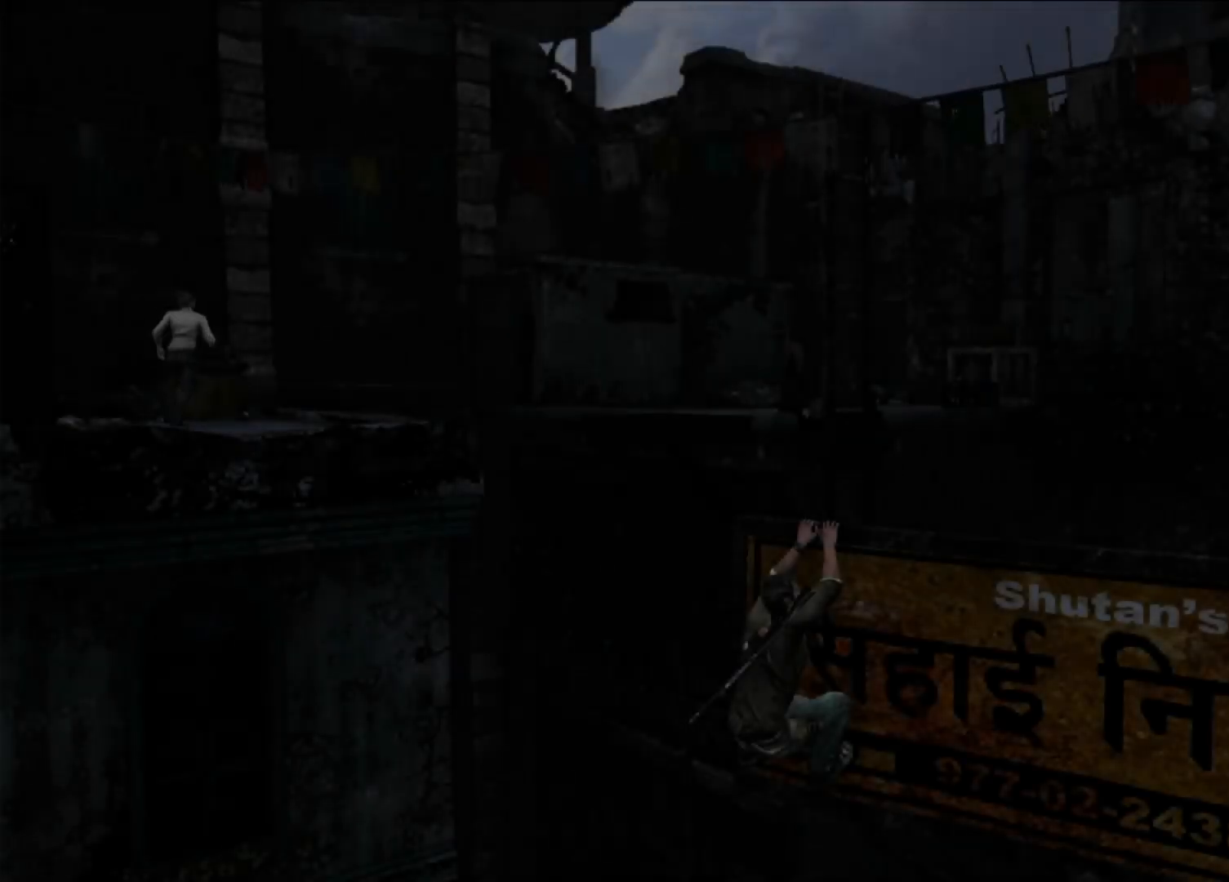
{"buttons": [], "left_stick": "right", "right_stick": "center", "events": [[267, "right_stick", "right"], [450, "right_stick", "center"], [483, "left_stick", "right"]]}
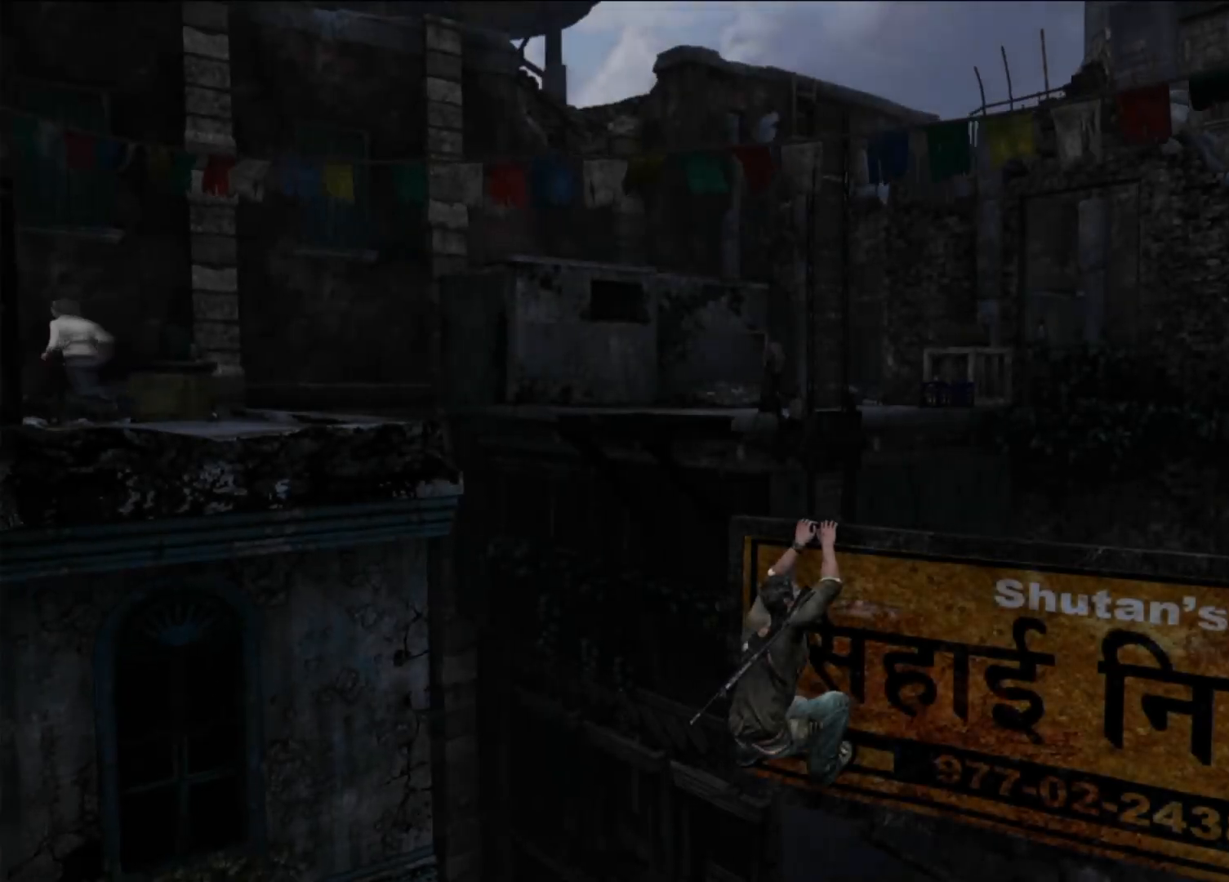
{"buttons": [], "left_stick": "right", "right_stick": "right", "events": [[250, "L1", "down"], [383, "right_stick", "right"], [500, "L1", "up"]]}
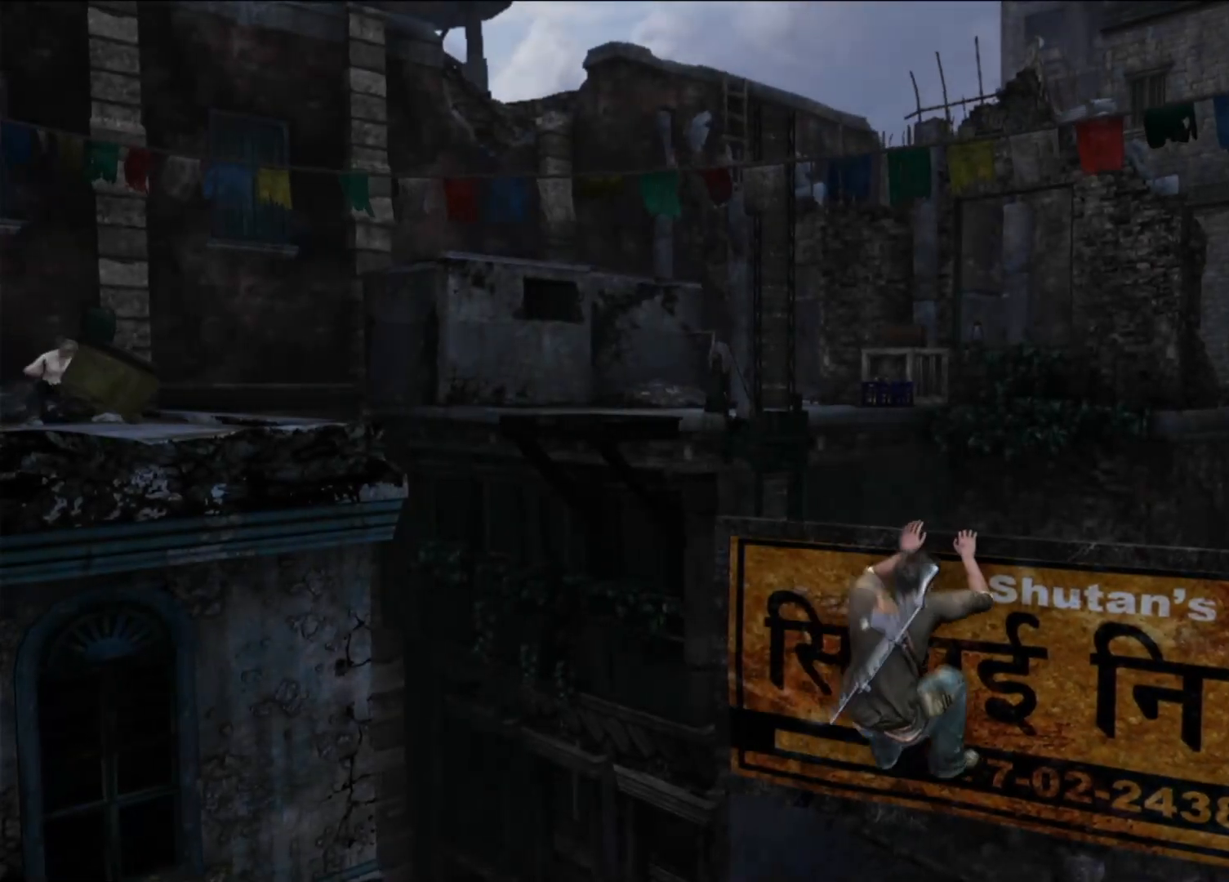
{"buttons": [], "left_stick": "right", "right_stick": "right", "events": [[100, "right_stick", "center"], [383, "right_stick", "right"]]}
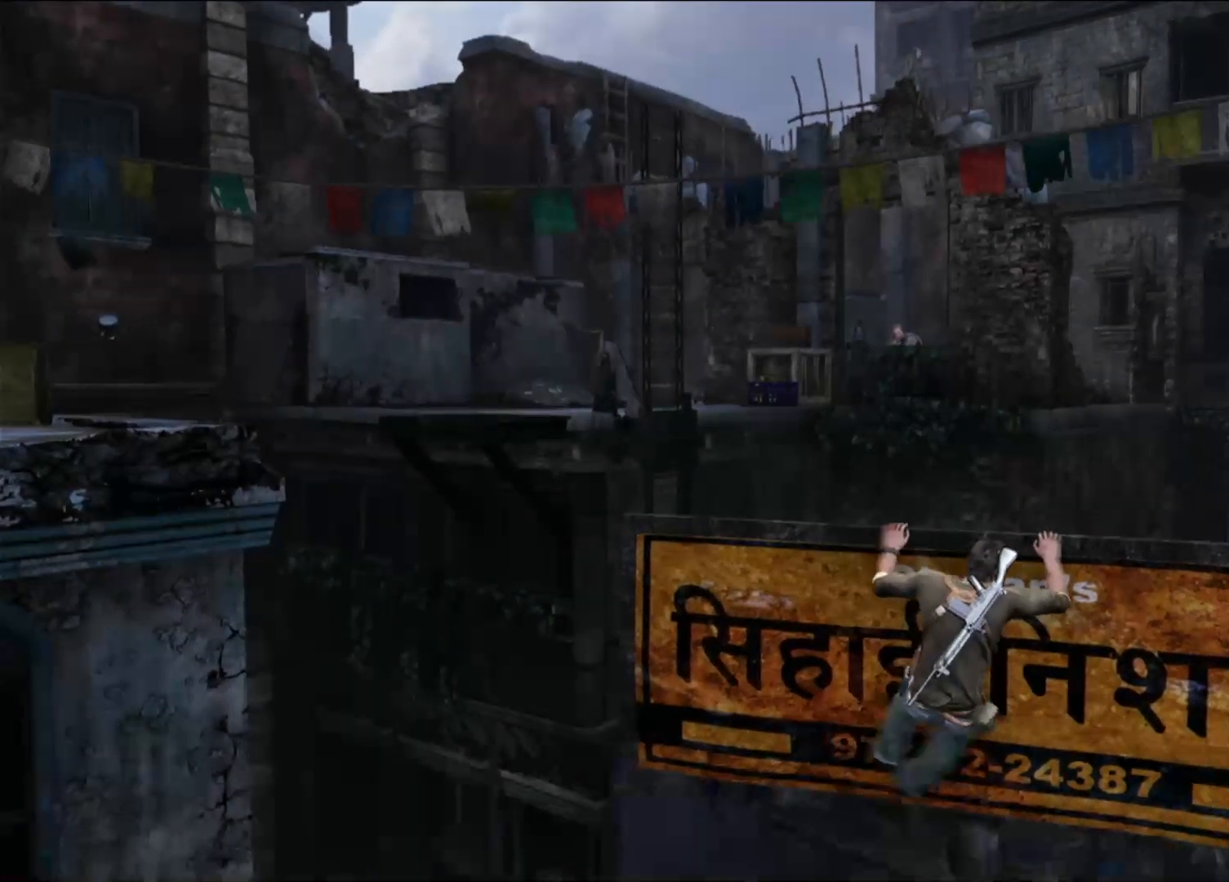
{"buttons": [], "left_stick": "right", "right_stick": "right", "events": [[33, "right_stick", "center"], [250, "right_stick", "right"]]}
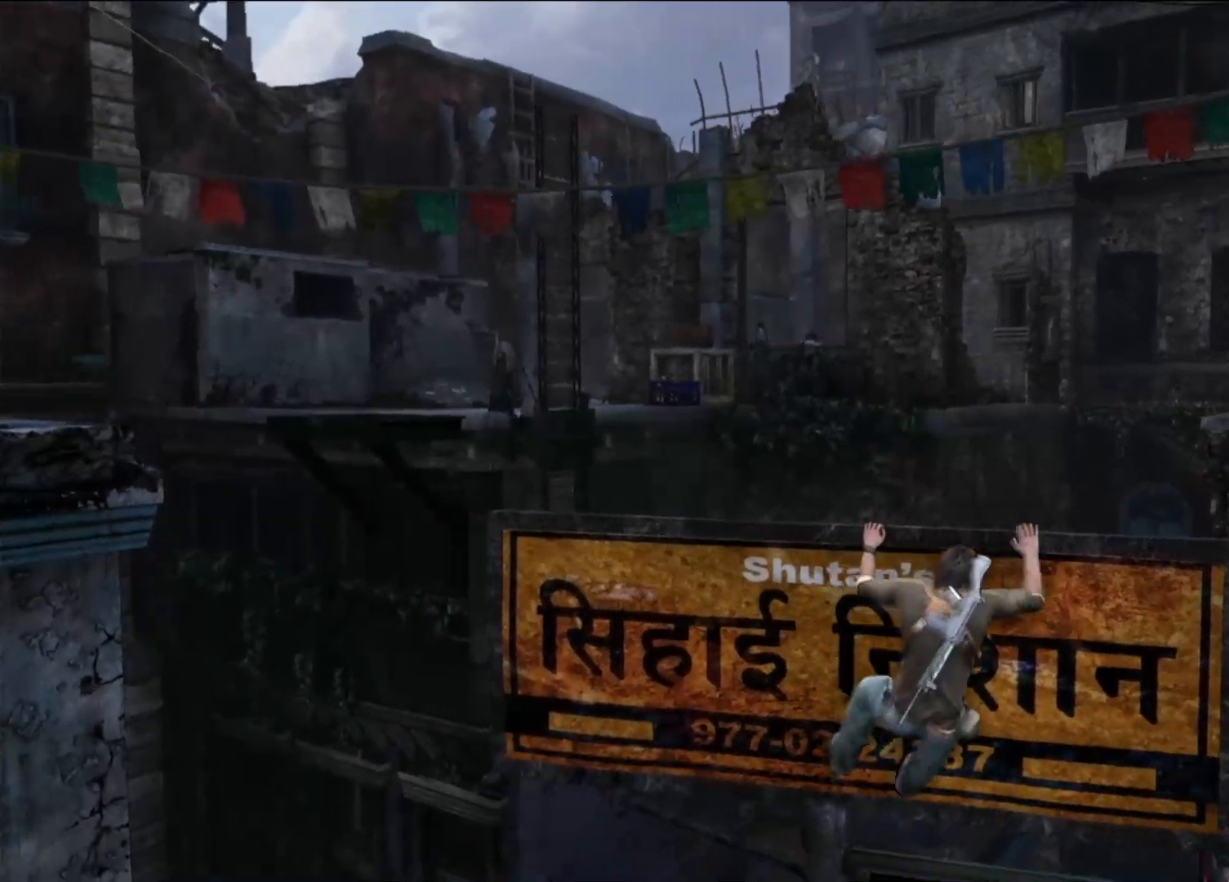
{"buttons": [], "left_stick": "center", "right_stick": "right", "events": [[183, "right_stick", "center"], [250, "left_stick", "center"], [433, "right_stick", "right"]]}
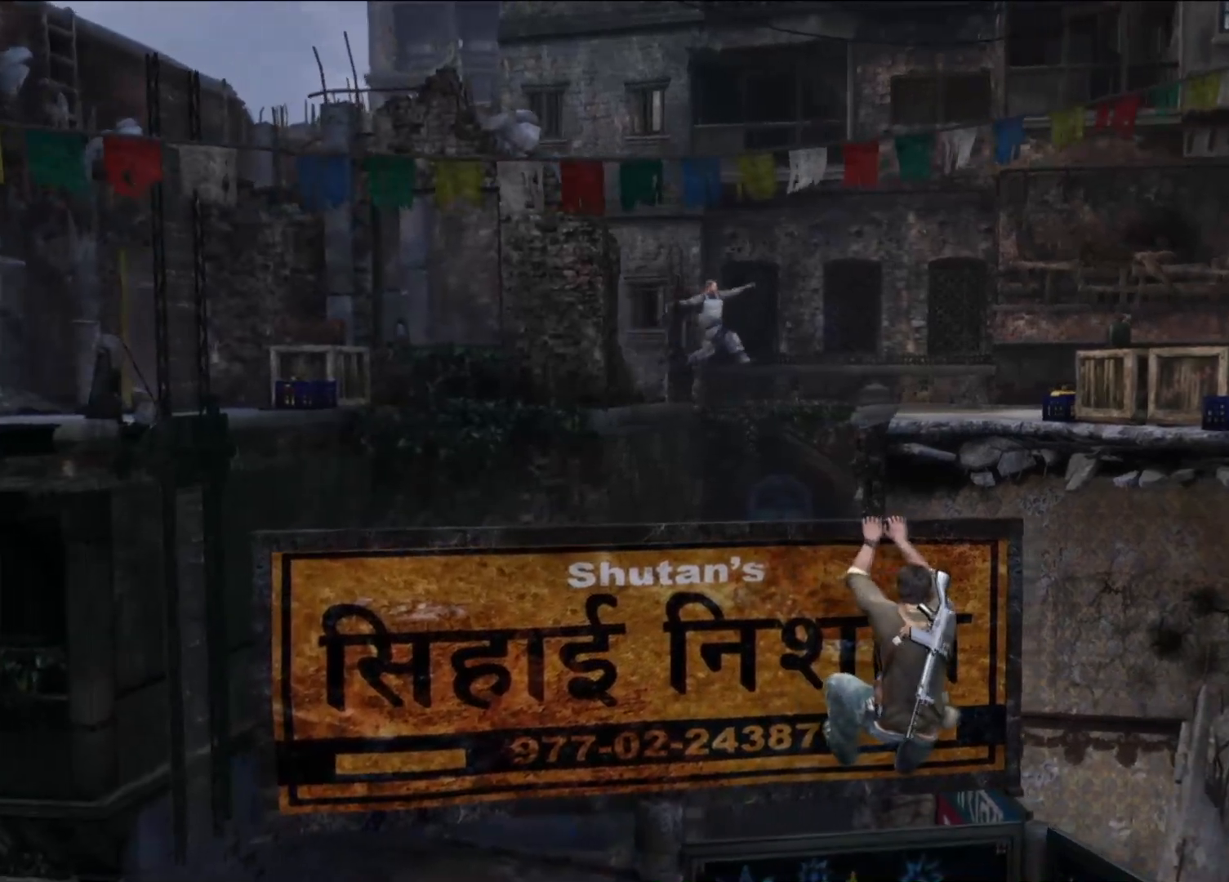
{"buttons": [], "left_stick": "center", "right_stick": "center", "events": [[233, "right_stick", "up-right"], [350, "right_stick", "center"]]}
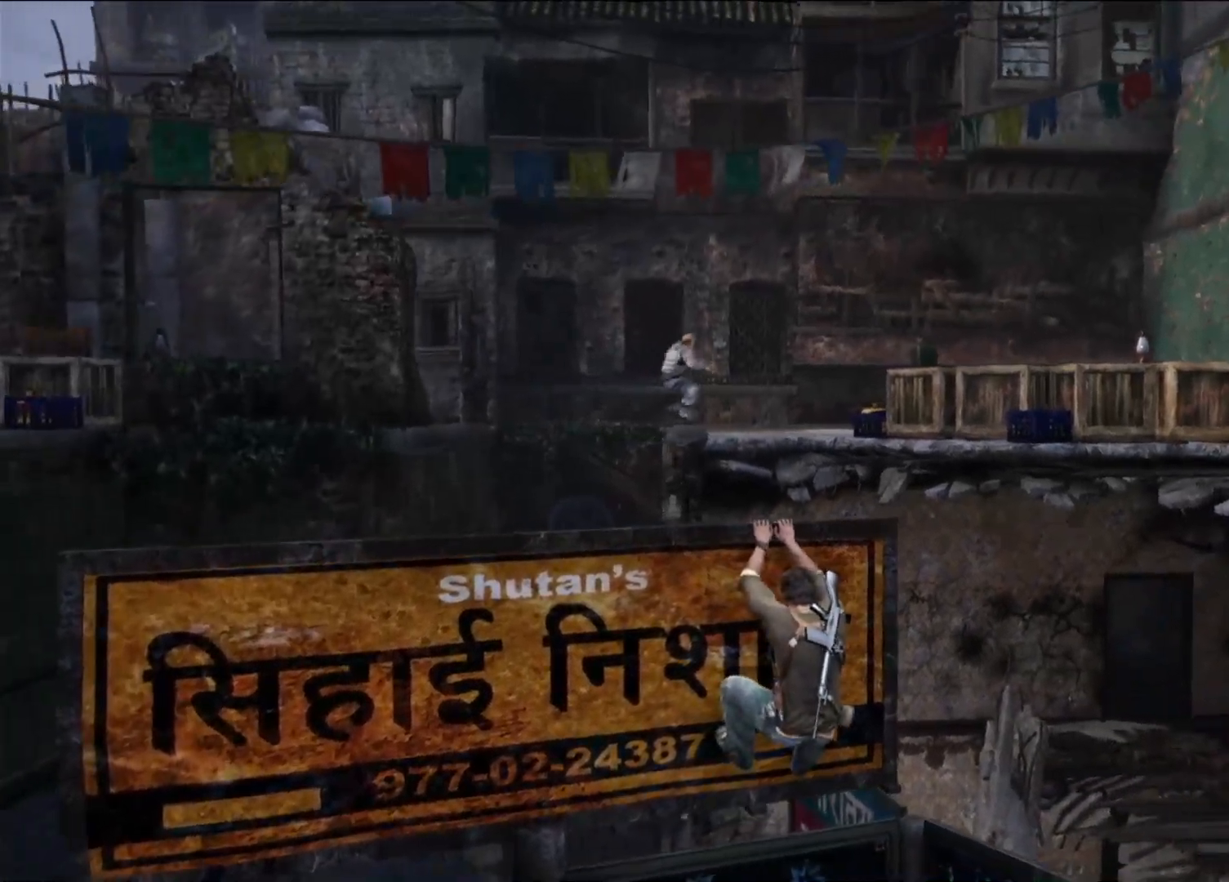
{"buttons": [], "left_stick": "center", "right_stick": "up-left", "events": [[67, "right_stick", "right"], [133, "right_stick", "center"], [417, "right_stick", "up-left"]]}
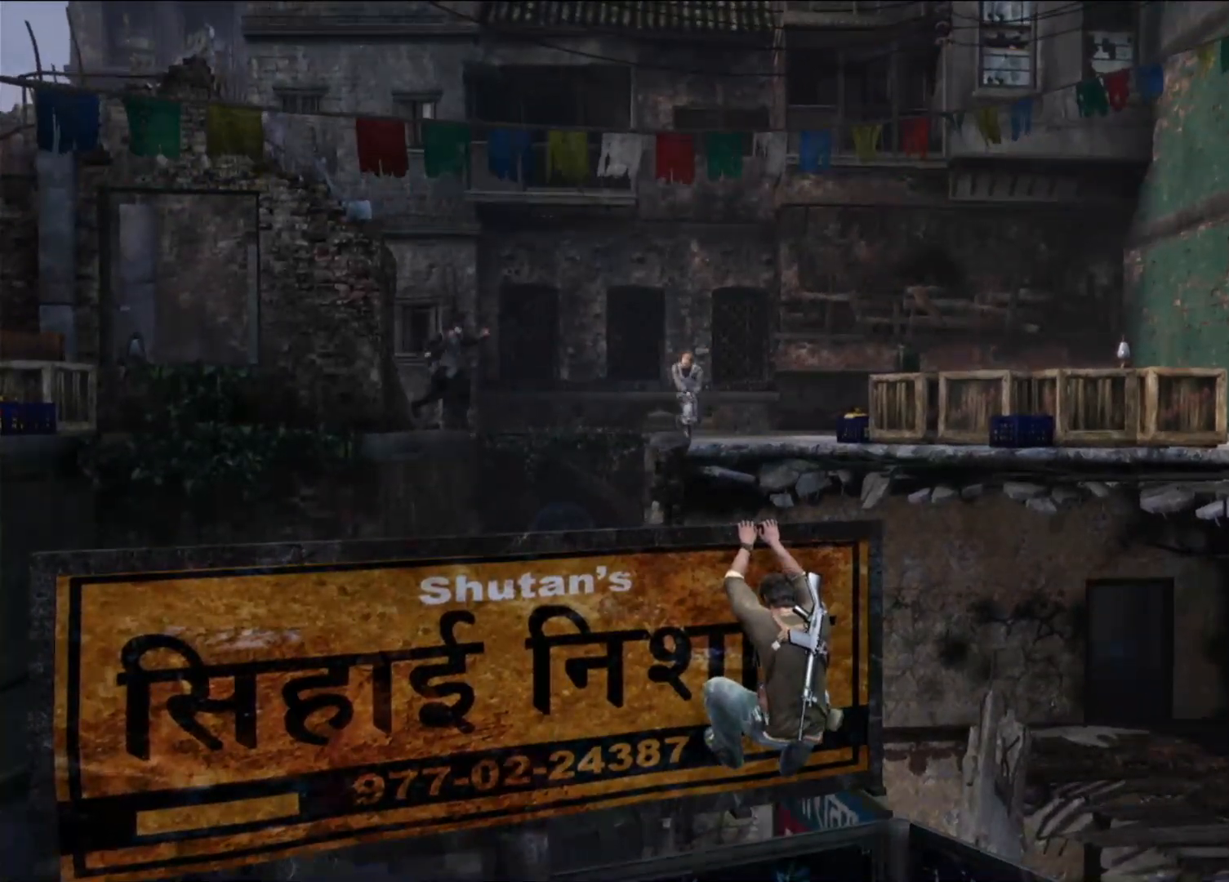
{"buttons": [], "left_stick": "center", "right_stick": "center", "events": [[333, "right_stick", "center"]]}
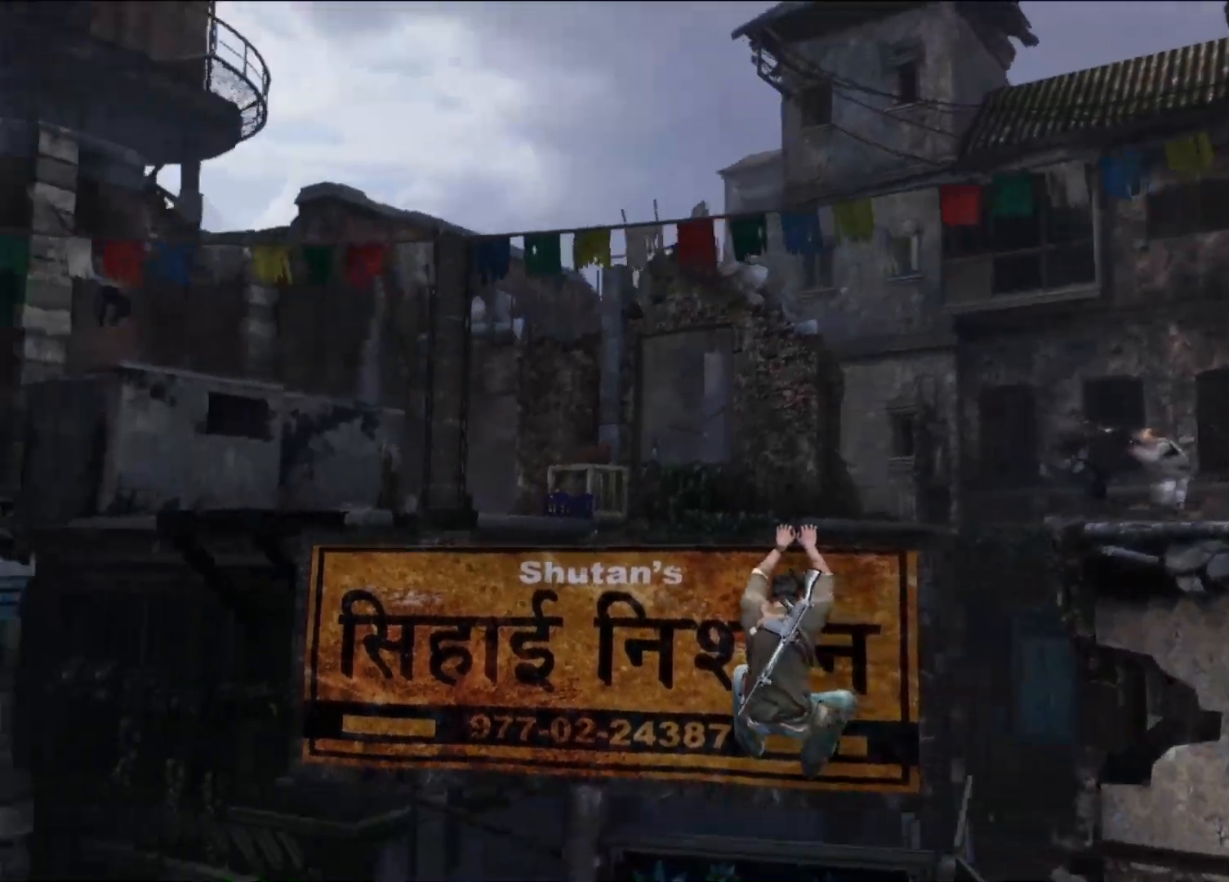
{"buttons": [], "left_stick": "center", "right_stick": "down-left", "events": [[333, "right_stick", "down-left"]]}
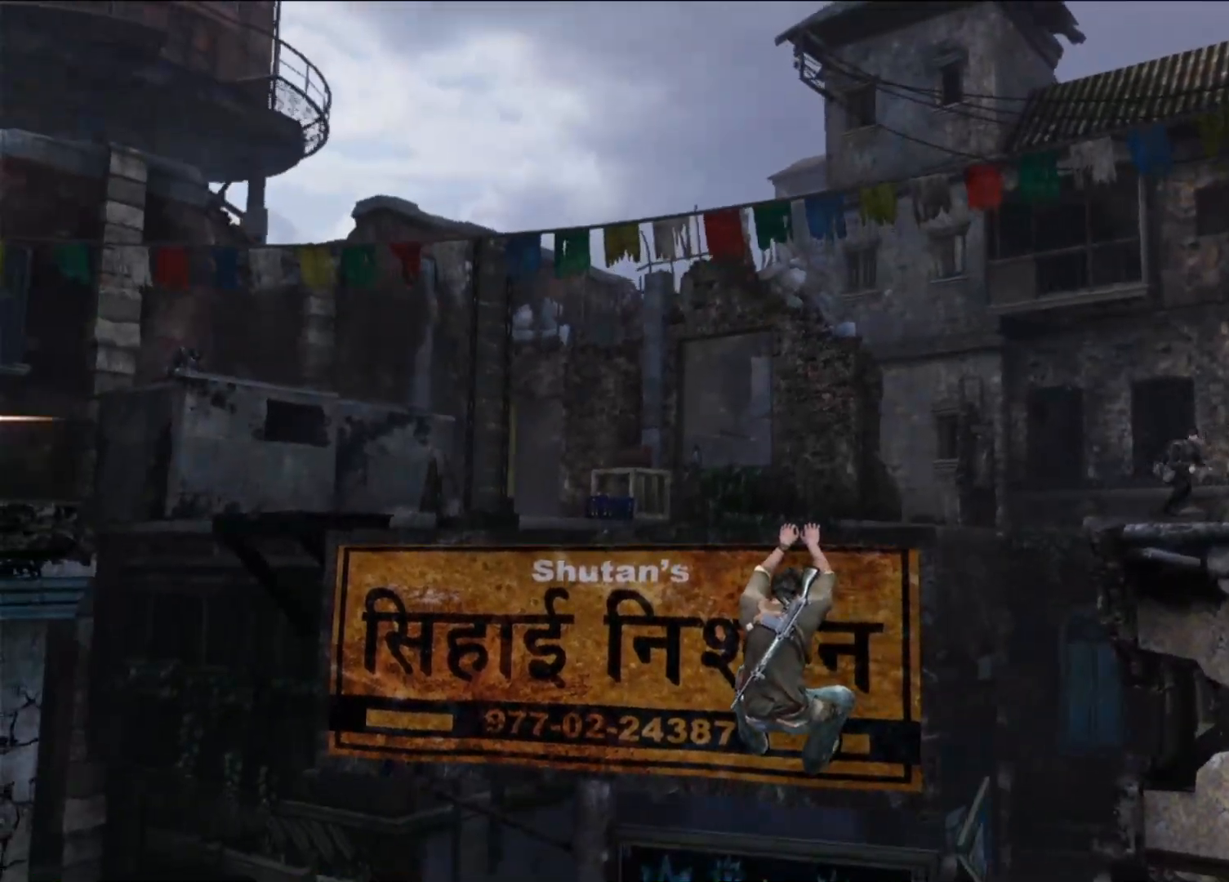
{"buttons": [], "left_stick": "center", "right_stick": "center", "events": [[317, "right_stick", "center"]]}
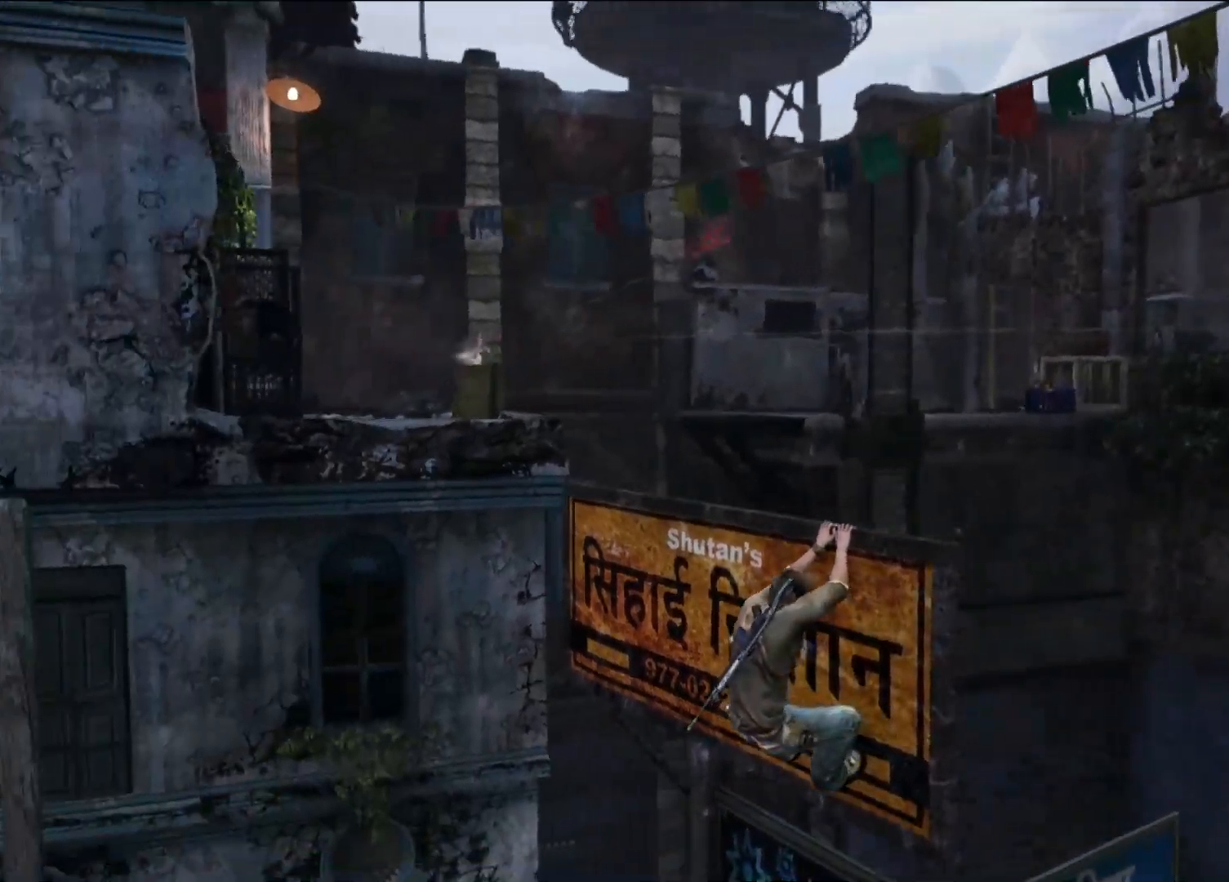
{"buttons": [], "left_stick": "center", "right_stick": "center", "events": []}
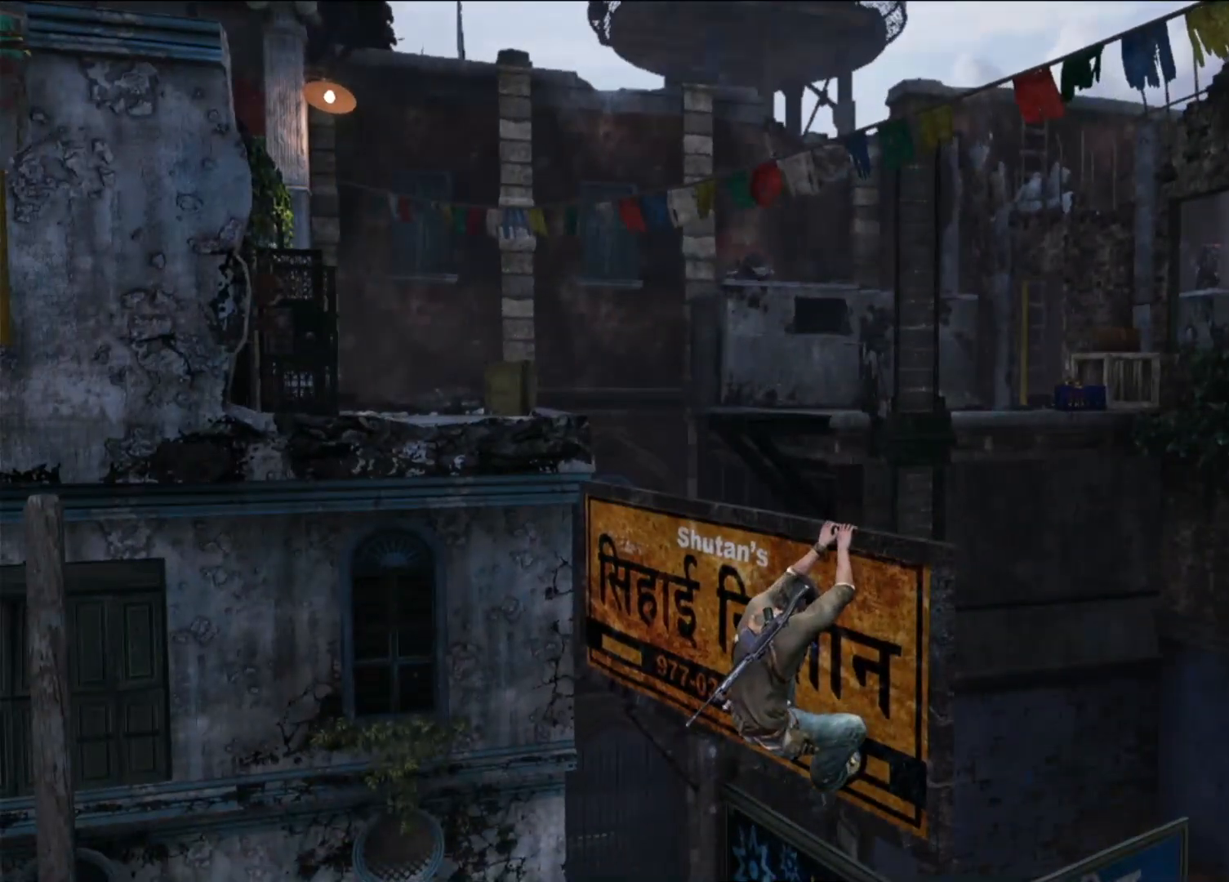
{"buttons": [], "left_stick": "center", "right_stick": "up", "events": [[400, "right_stick", "up"]]}
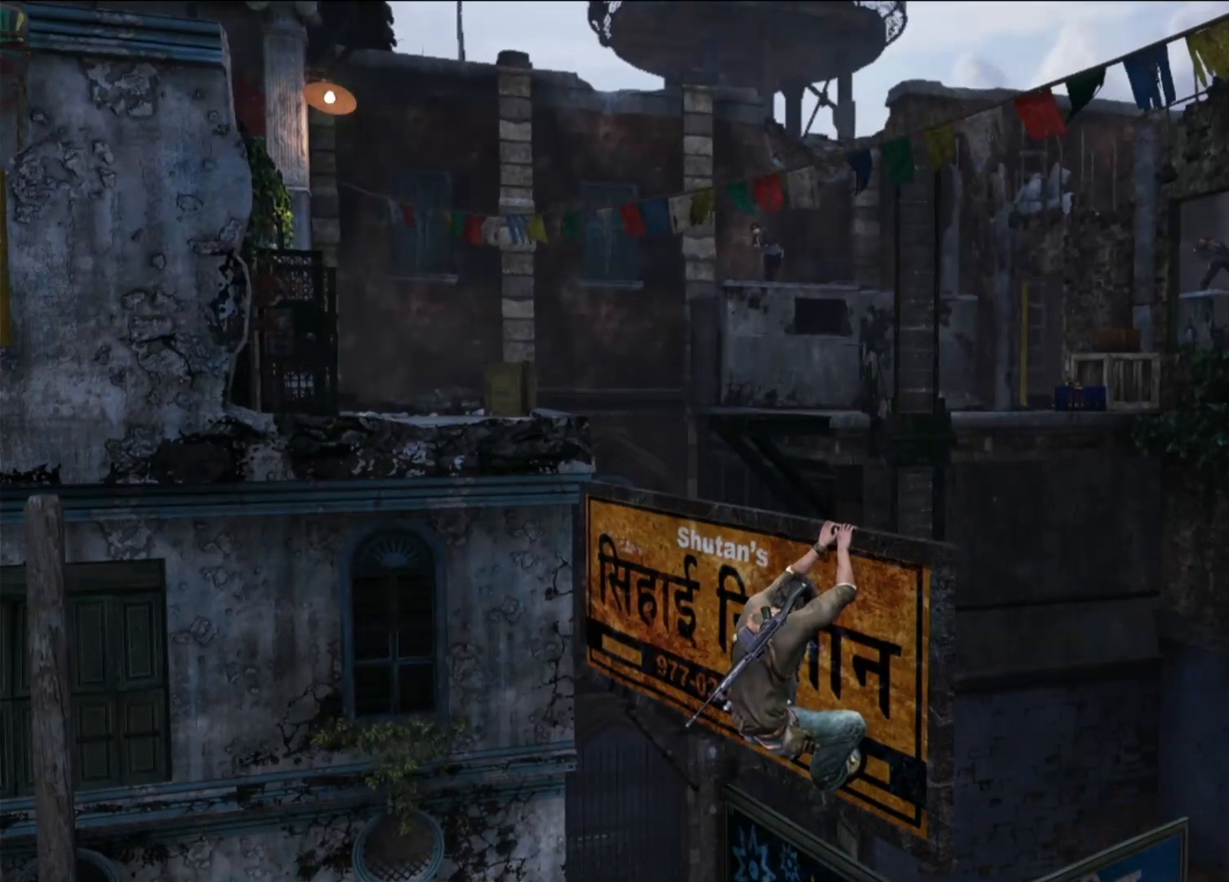
{"buttons": [], "left_stick": "center", "right_stick": "center", "events": [[33, "right_stick", "center"]]}
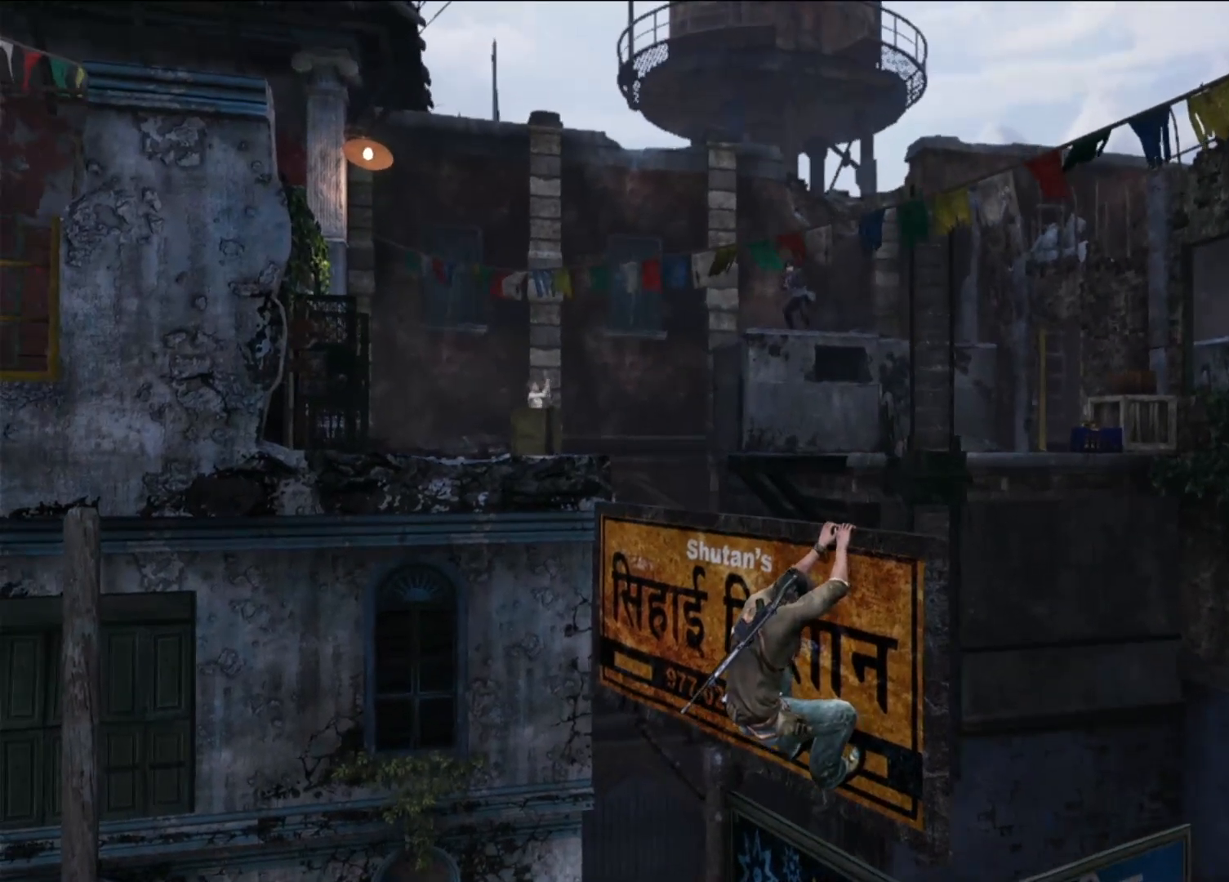
{"buttons": [], "left_stick": "center", "right_stick": "center", "events": []}
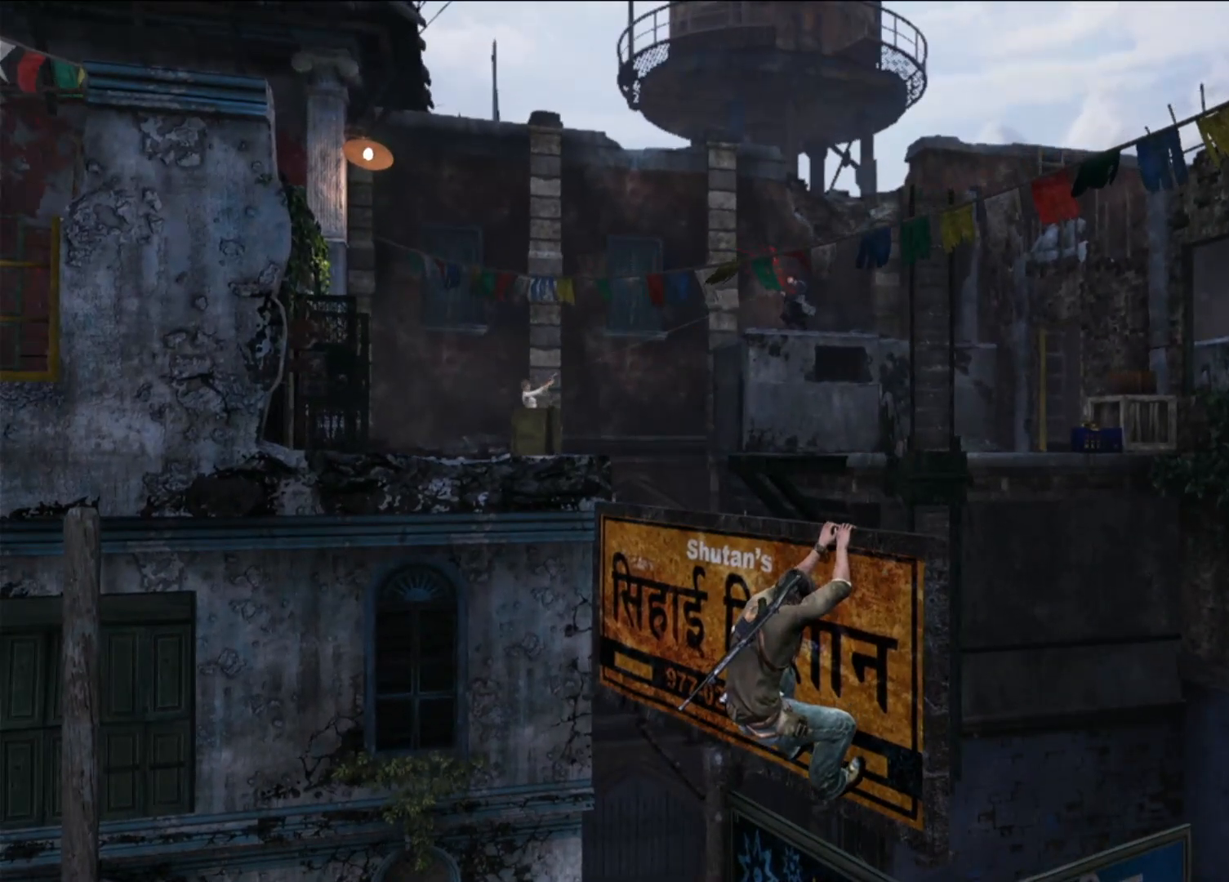
{"buttons": [], "left_stick": "center", "right_stick": "down-right", "events": [[350, "right_stick", "down-right"]]}
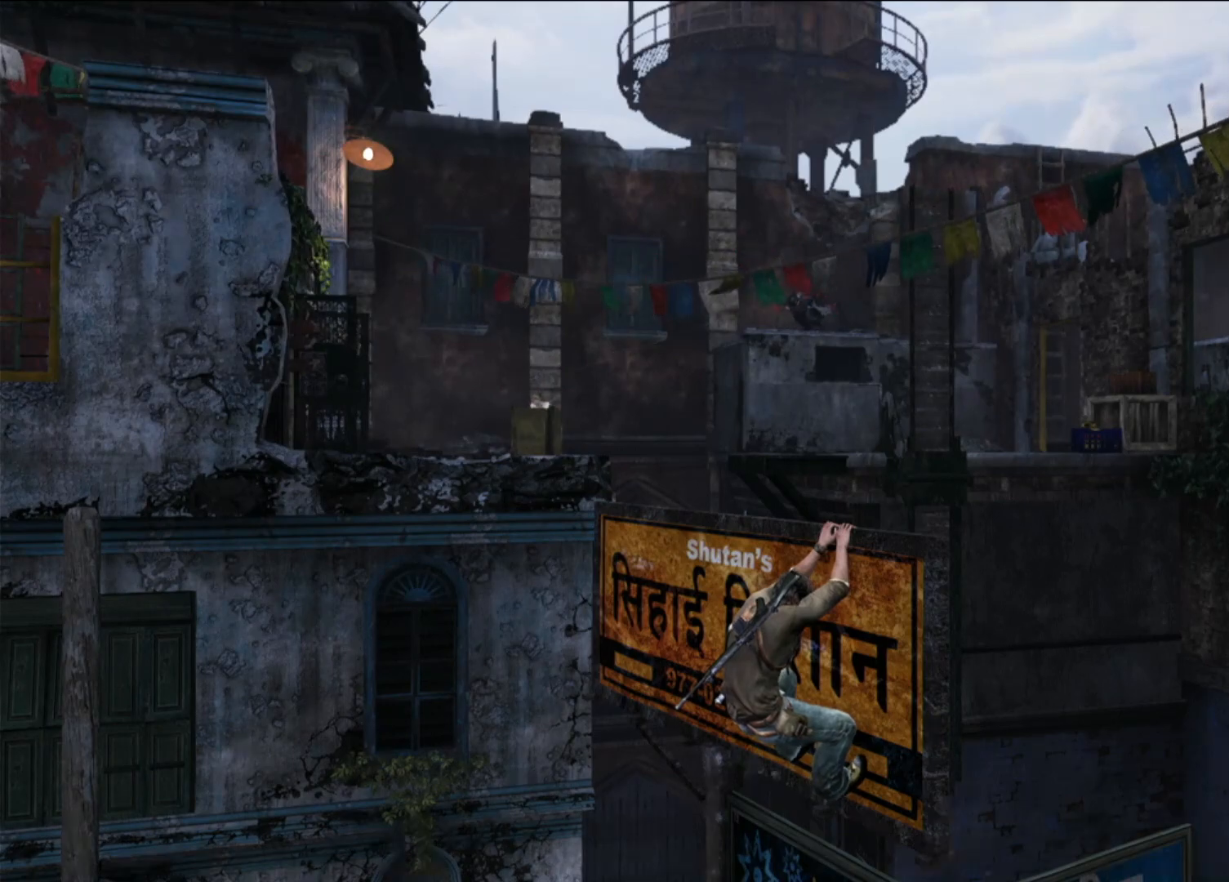
{"buttons": [], "left_stick": "center", "right_stick": "right", "events": [[100, "right_stick", "center"], [400, "right_stick", "right"]]}
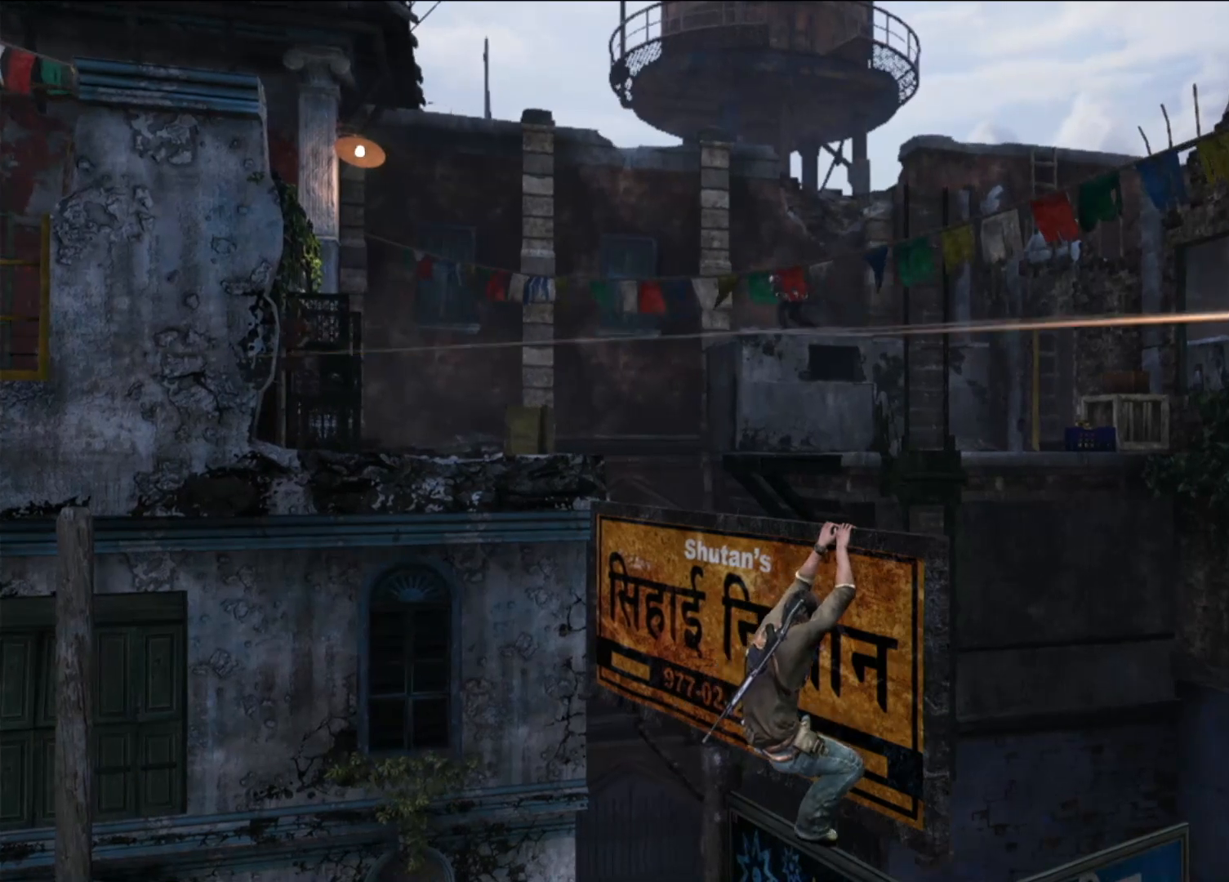
{"buttons": [], "left_stick": "center", "right_stick": "center", "events": [[67, "right_stick", "center"], [367, "right_stick", "right"], [500, "right_stick", "center"]]}
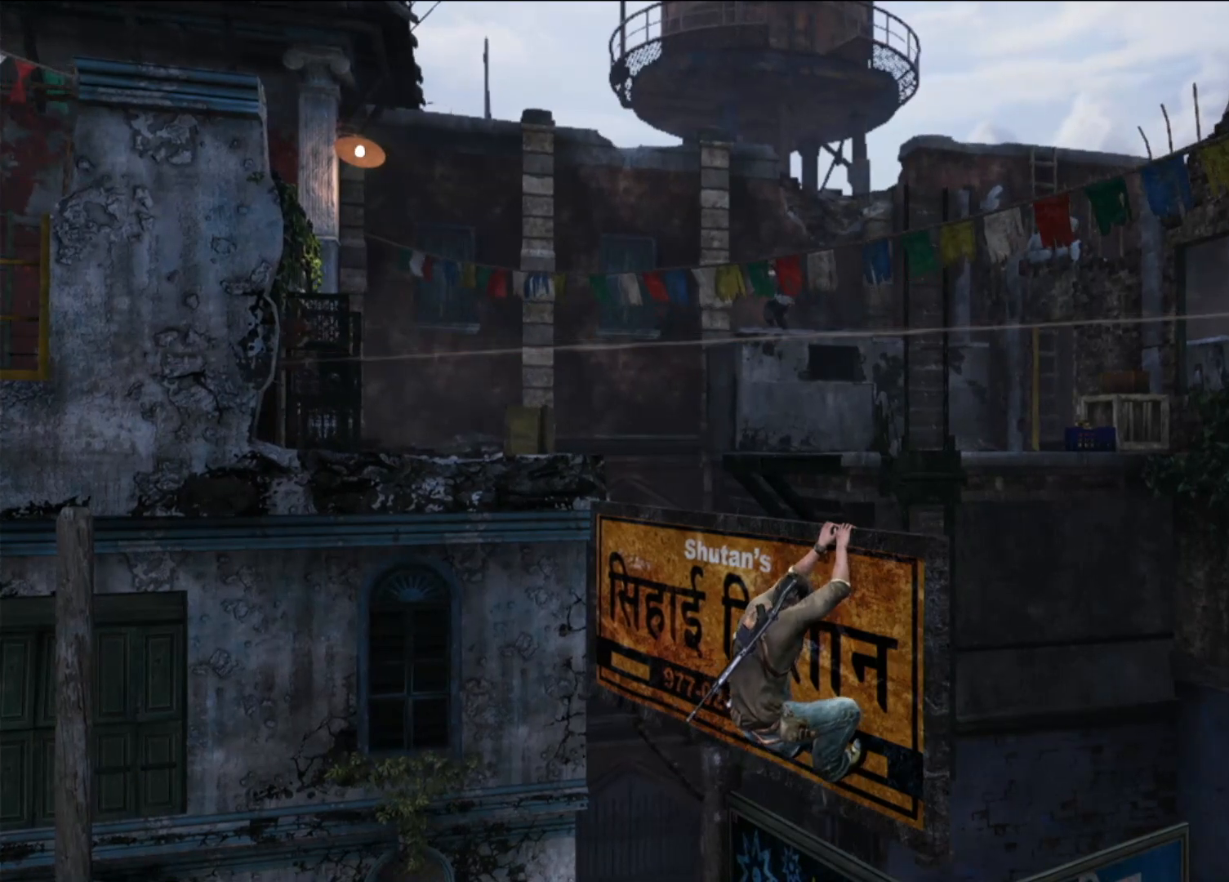
{"buttons": [], "left_stick": "center", "right_stick": "center", "events": [[300, "START", "down"], [483, "START", "up"]]}
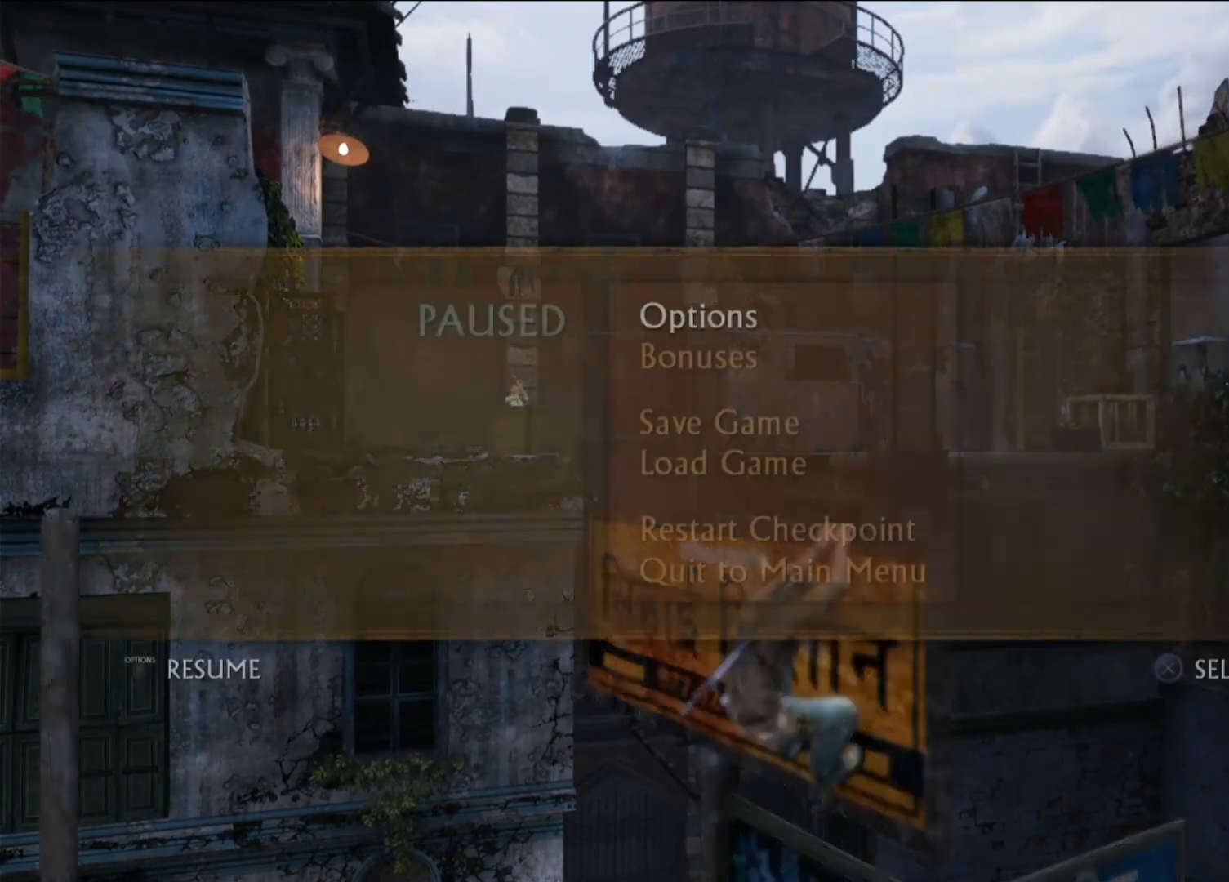
{"buttons": ["CROSS"], "left_stick": "center", "right_stick": "center", "events": [[367, "CROSS", "down"]]}
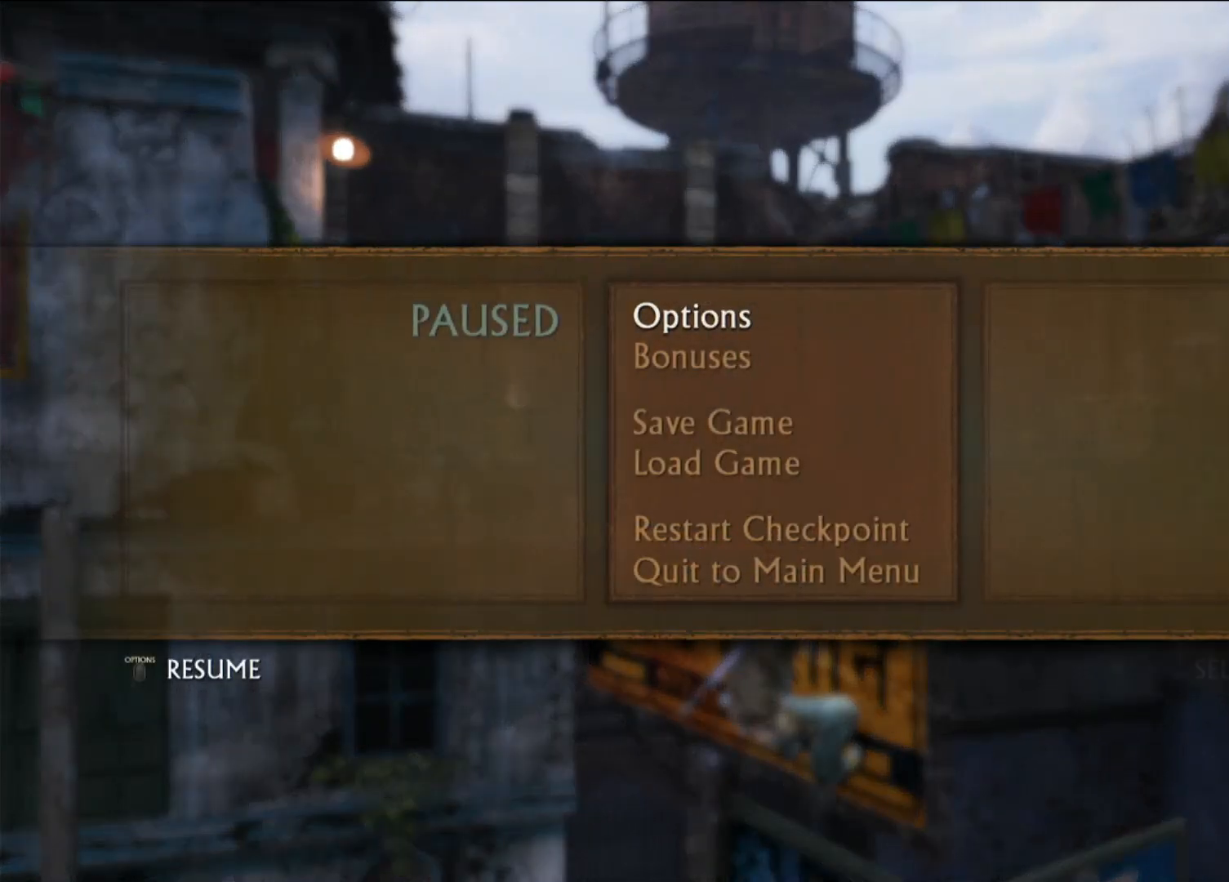
{"buttons": [], "left_stick": "center", "right_stick": "center", "events": [[33, "CROSS", "up"]]}